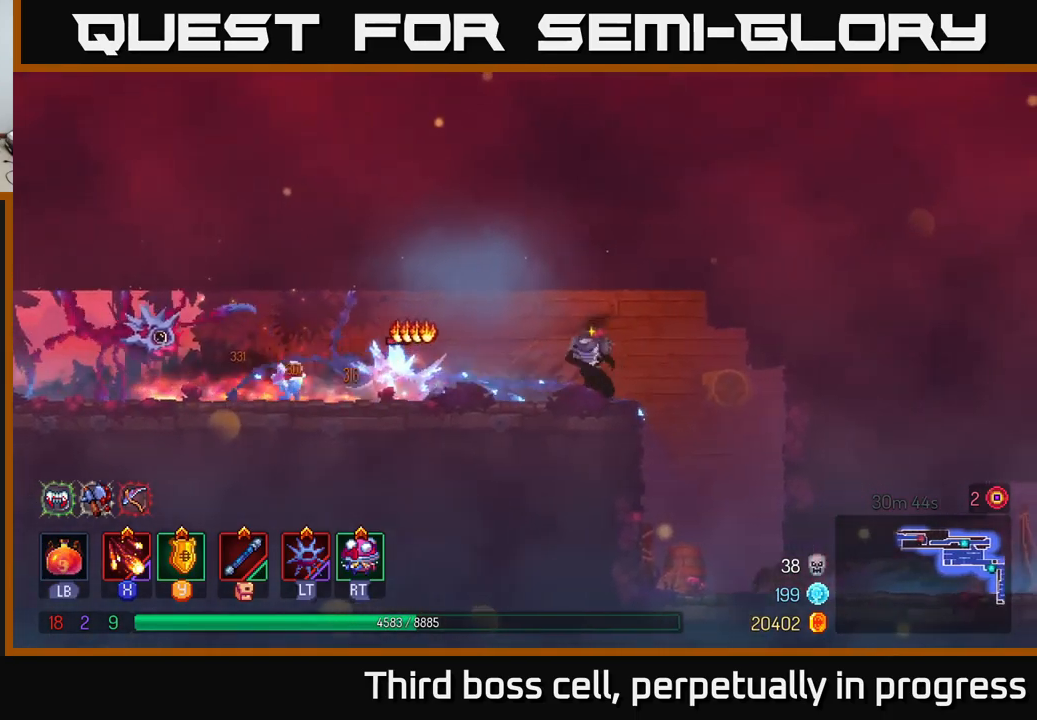
Gameplay with a controller (Xbox layout); each line is a JSON object with the inputs held at the frame after it. "events" lists button and stick changes between this image and that frame as [ms after this image, input, new state], when the widget could be followed in between.
{"buttons": [], "left_stick": "left", "right_stick": "center", "events": [[33, "X", "up"], [83, "X", "down"], [150, "left_stick", "center"], [183, "X", "up"], [250, "X", "down"], [367, "X", "up"], [433, "left_stick", "left"]]}
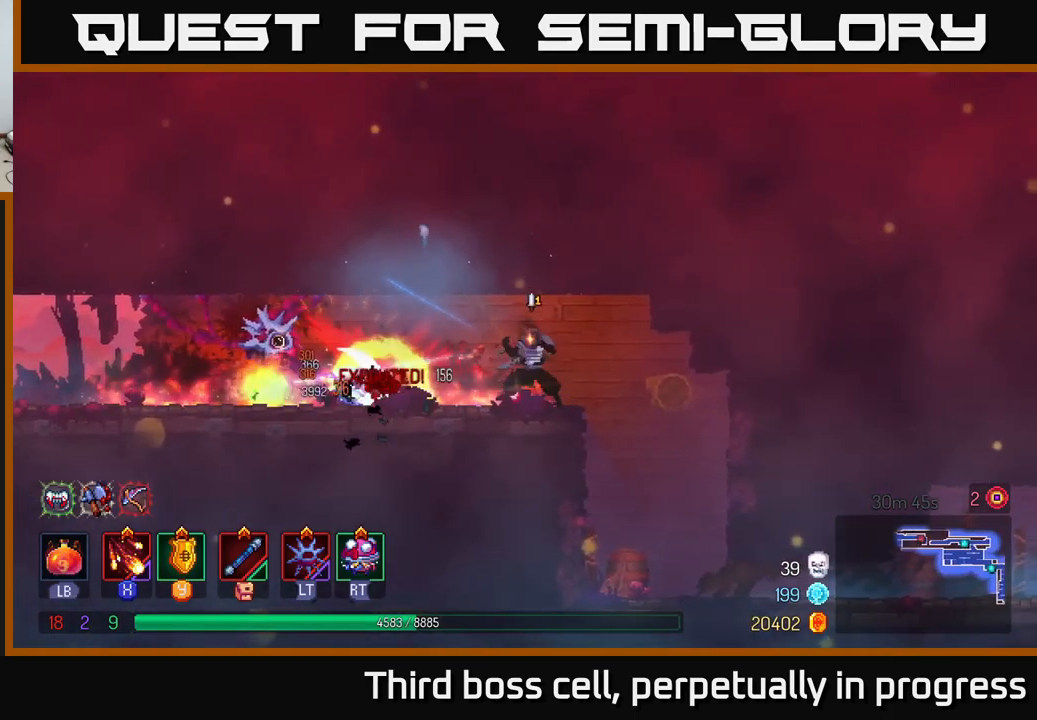
{"buttons": [], "left_stick": "left", "right_stick": "center", "events": [[67, "B", "down"], [183, "B", "up"], [250, "B", "down"], [333, "B", "up"]]}
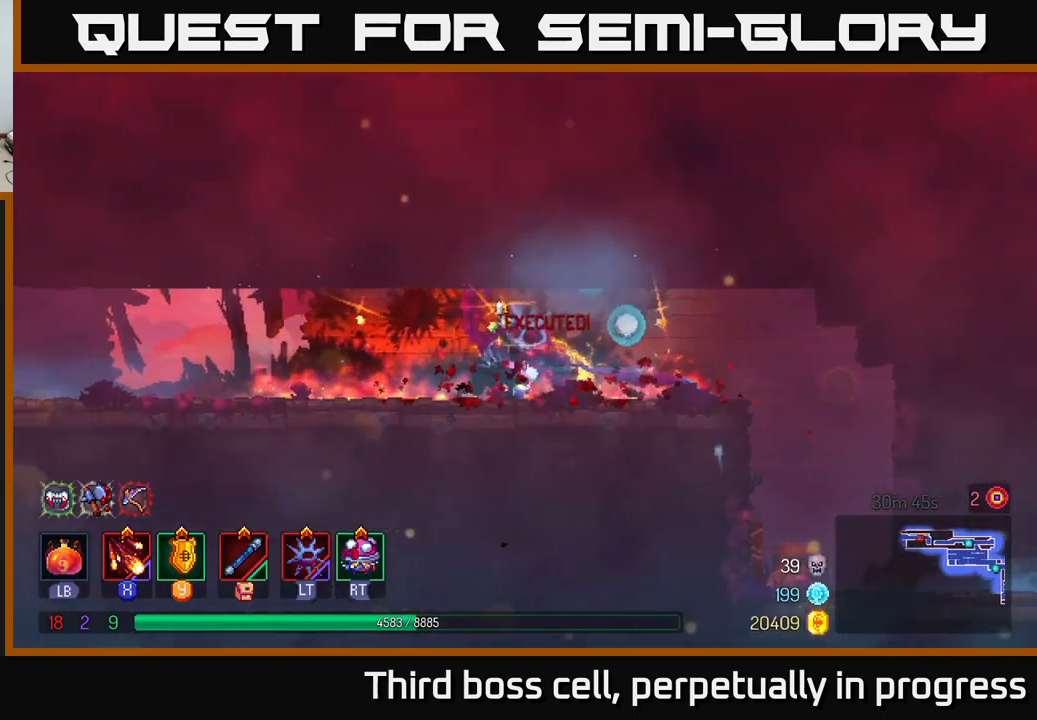
{"buttons": [], "left_stick": "left", "right_stick": "center", "events": []}
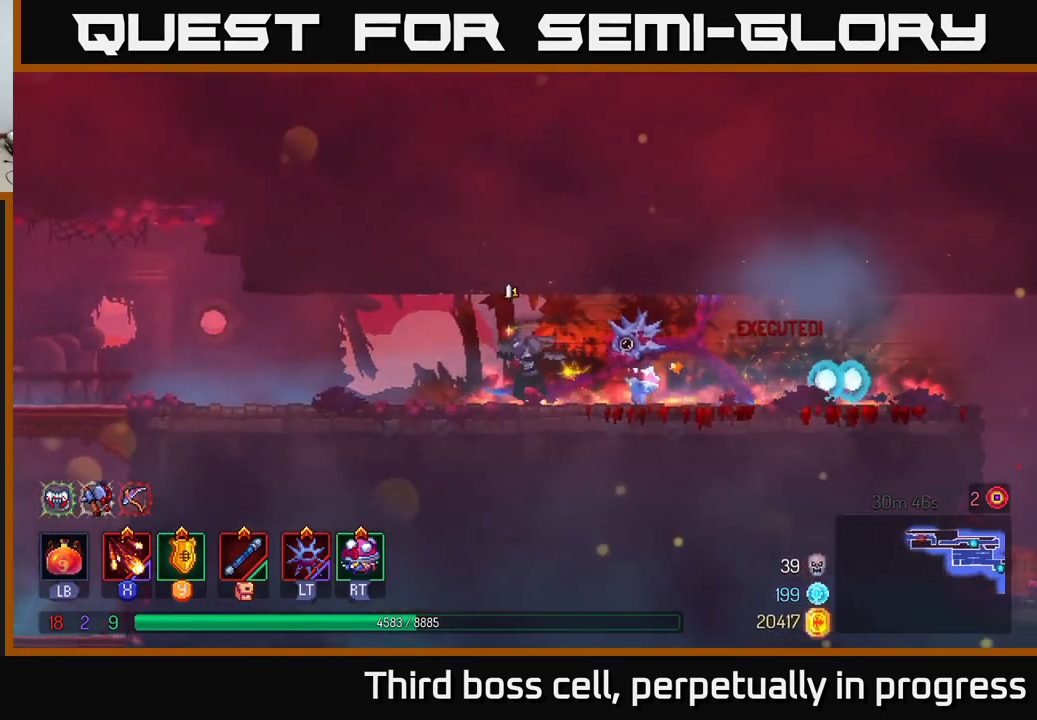
{"buttons": [], "left_stick": "left", "right_stick": "center", "events": []}
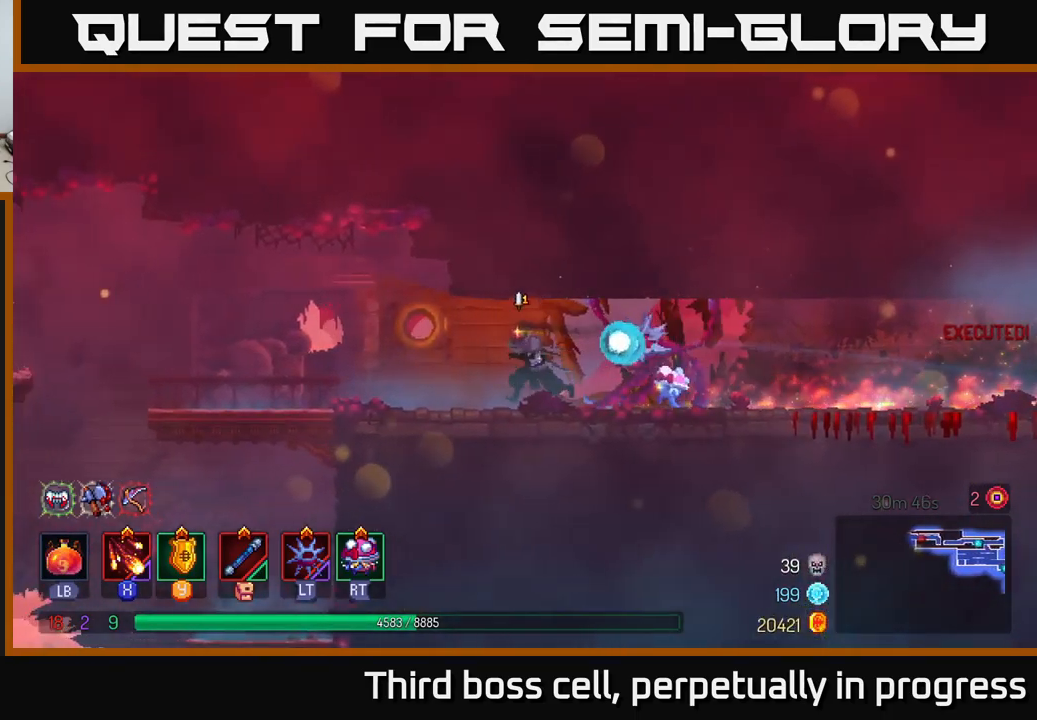
{"buttons": [], "left_stick": "left", "right_stick": "down-left", "events": [[283, "right_stick", "down-left"]]}
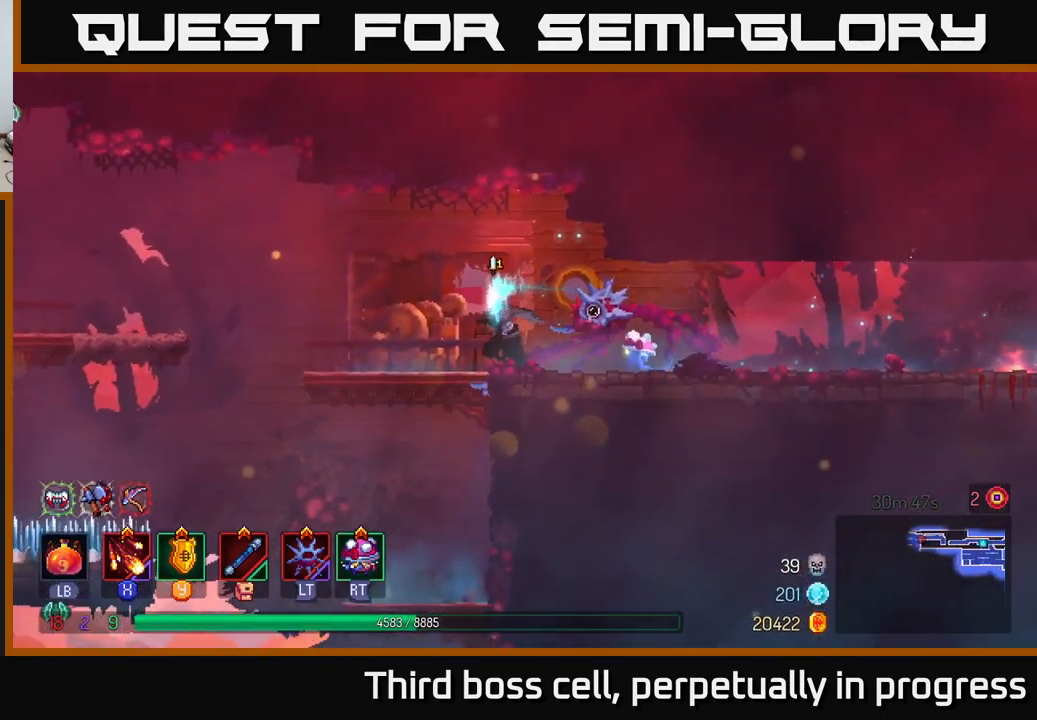
{"buttons": ["A"], "left_stick": "left", "right_stick": "center", "events": [[350, "right_stick", "center"], [467, "A", "down"]]}
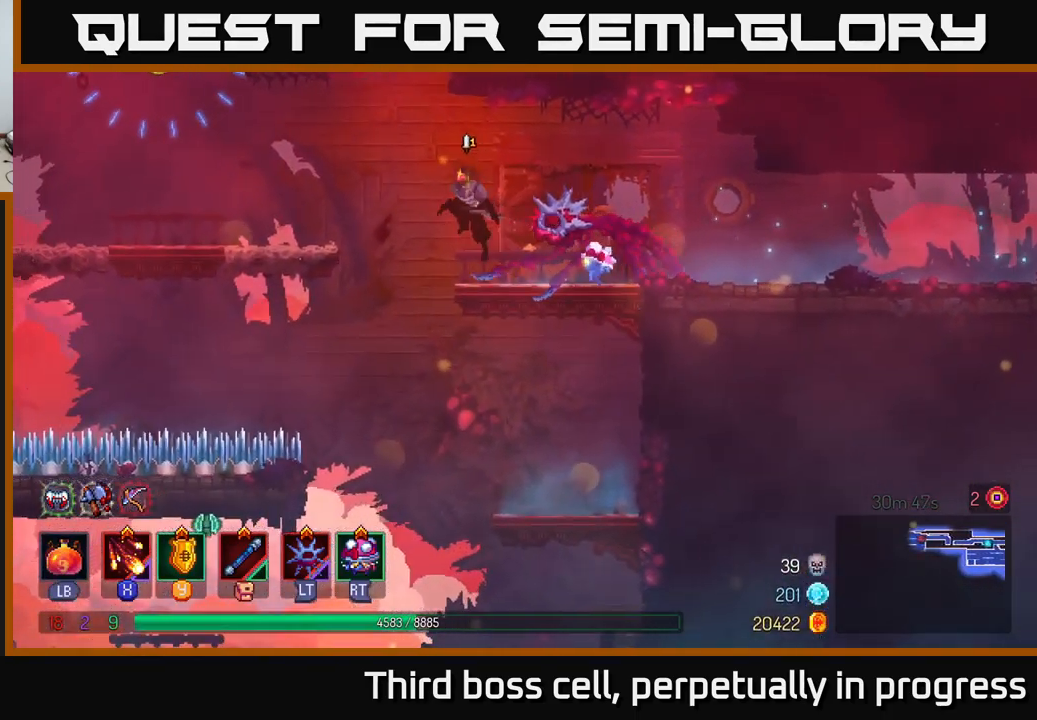
{"buttons": [], "left_stick": "left", "right_stick": "center", "events": [[133, "A", "up"]]}
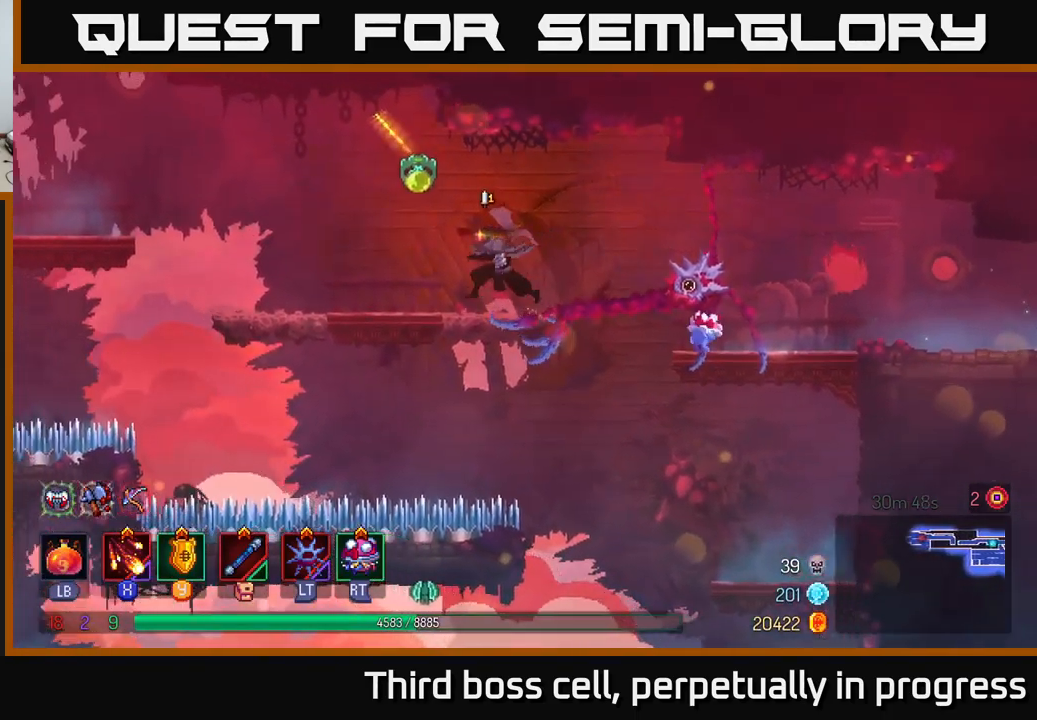
{"buttons": [], "left_stick": "left", "right_stick": "center", "events": [[83, "X", "down"], [167, "X", "up"]]}
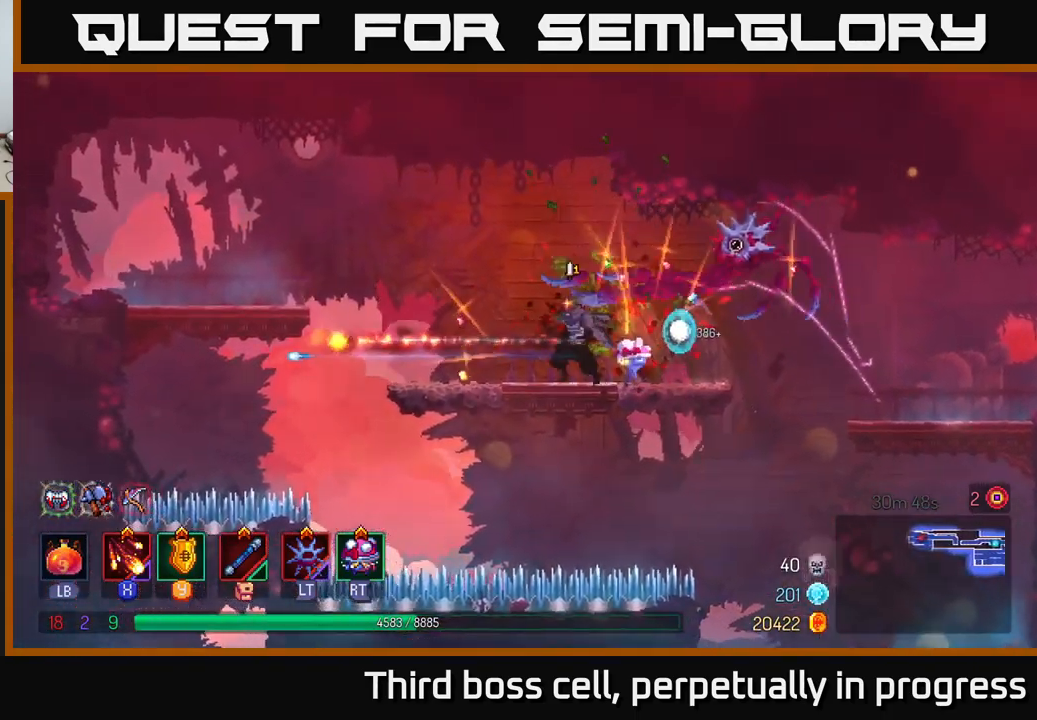
{"buttons": ["A"], "left_stick": "left", "right_stick": "center", "events": [[300, "A", "down"], [400, "A", "up"], [484, "A", "down"]]}
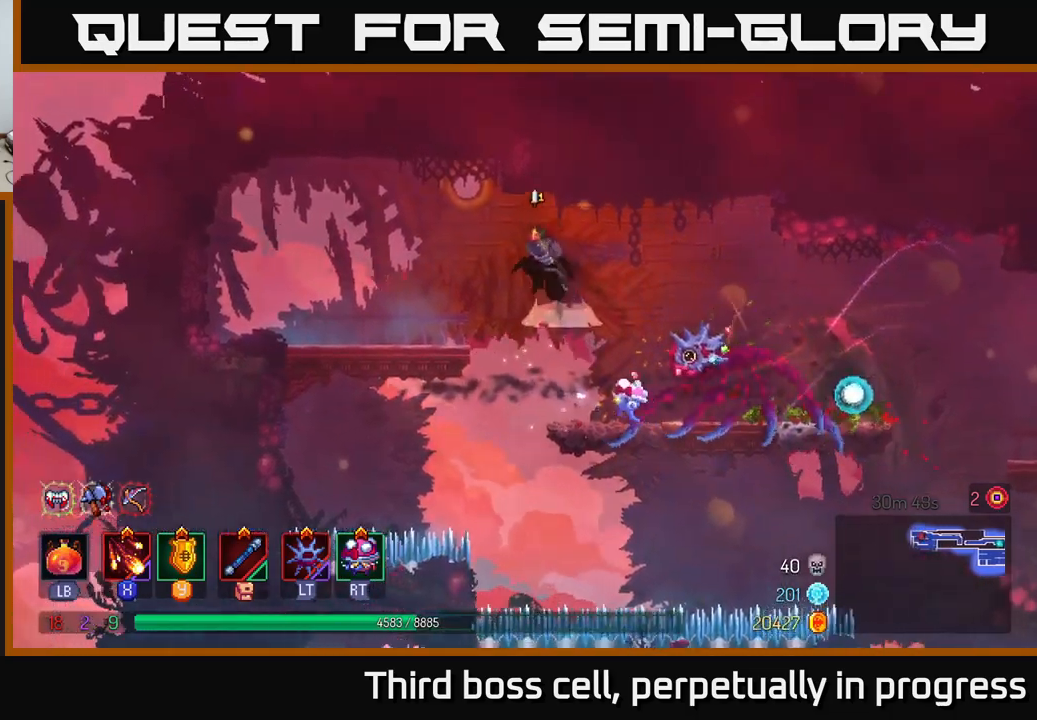
{"buttons": [], "left_stick": "left", "right_stick": "center", "events": [[50, "A", "up"]]}
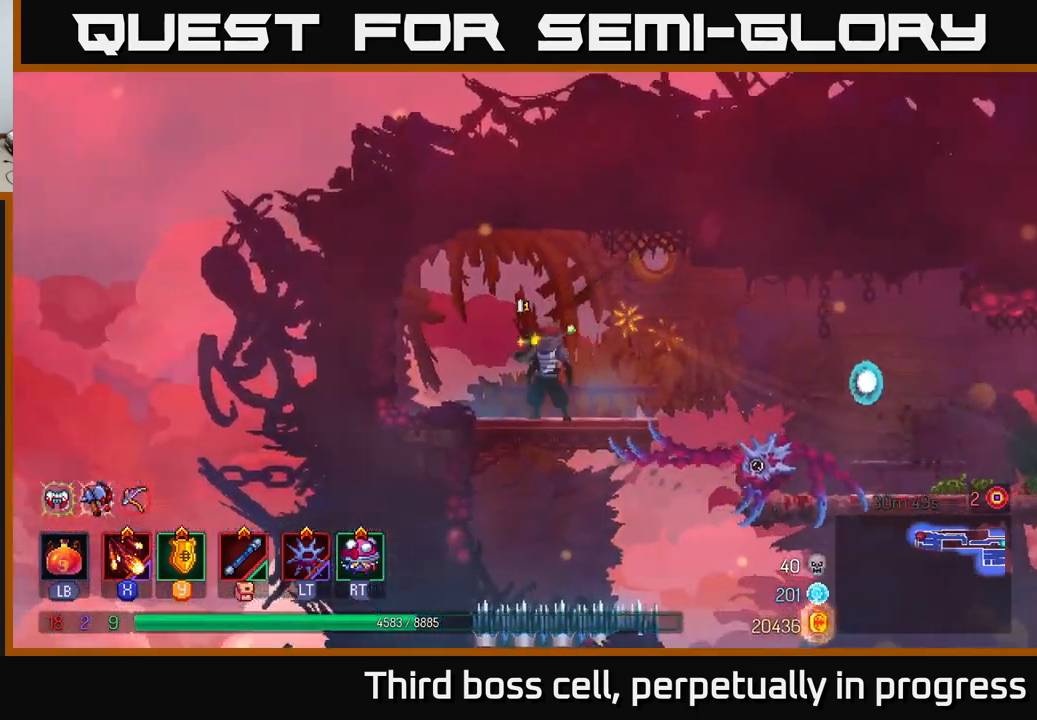
{"buttons": [], "left_stick": "center", "right_stick": "center", "events": [[50, "left_stick", "center"], [167, "SELECT", "down"], [234, "SELECT", "up"]]}
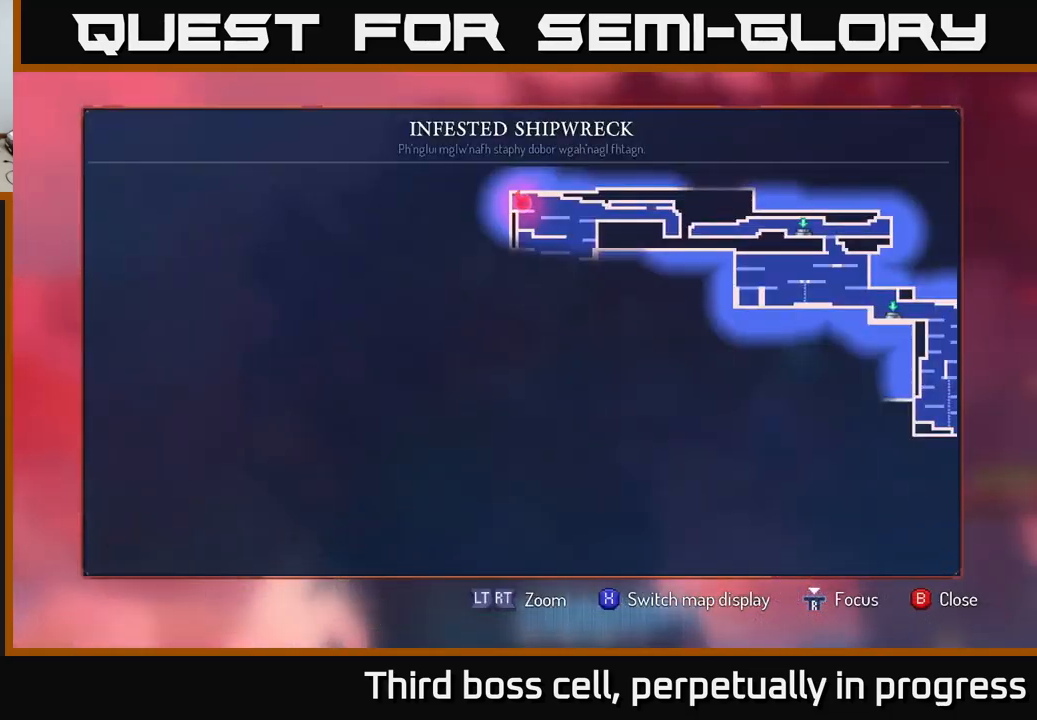
{"buttons": [], "left_stick": "center", "right_stick": "down", "events": [[234, "SELECT", "down"], [350, "SELECT", "up"], [450, "right_stick", "down"]]}
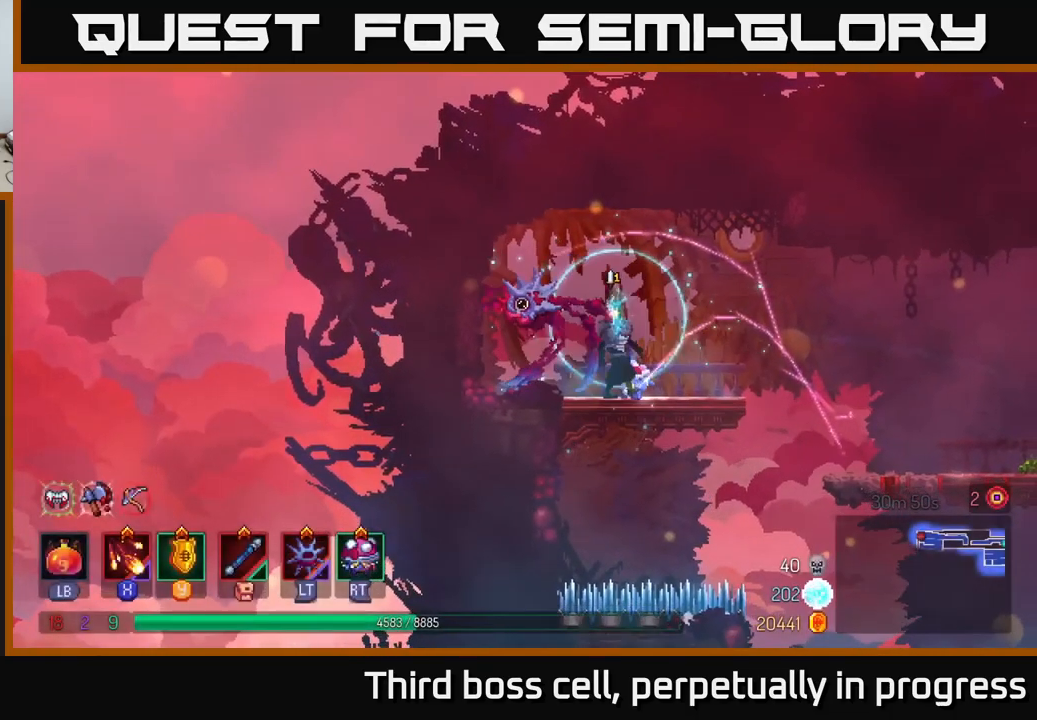
{"buttons": [], "left_stick": "right", "right_stick": "down", "events": [[34, "left_stick", "right"]]}
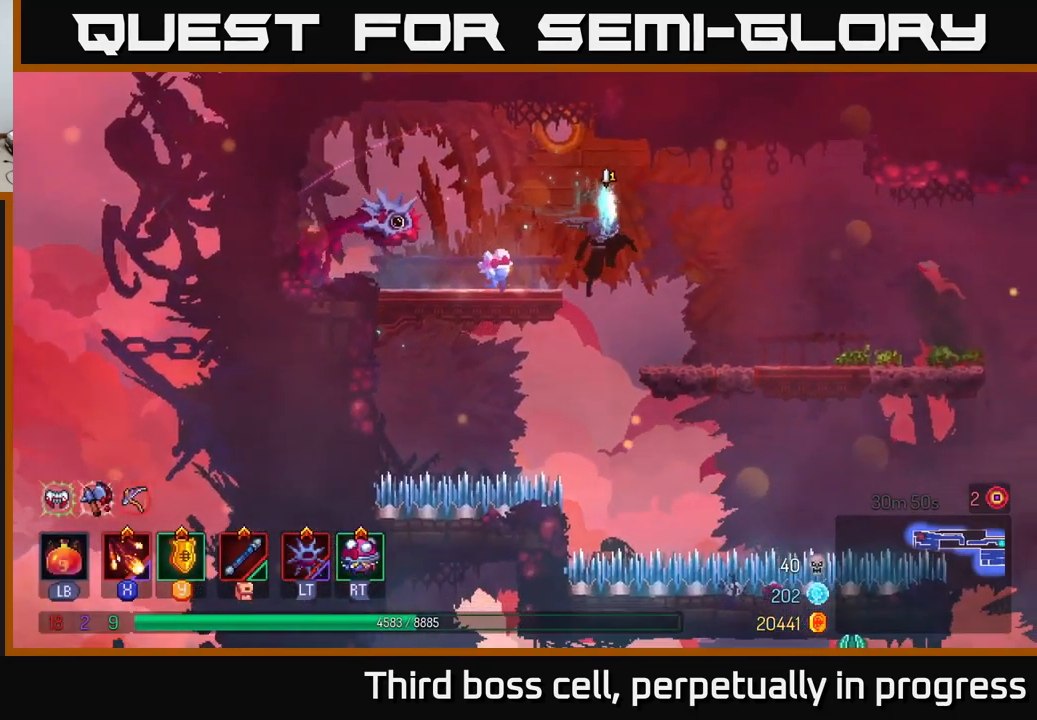
{"buttons": [], "left_stick": "right", "right_stick": "down", "events": []}
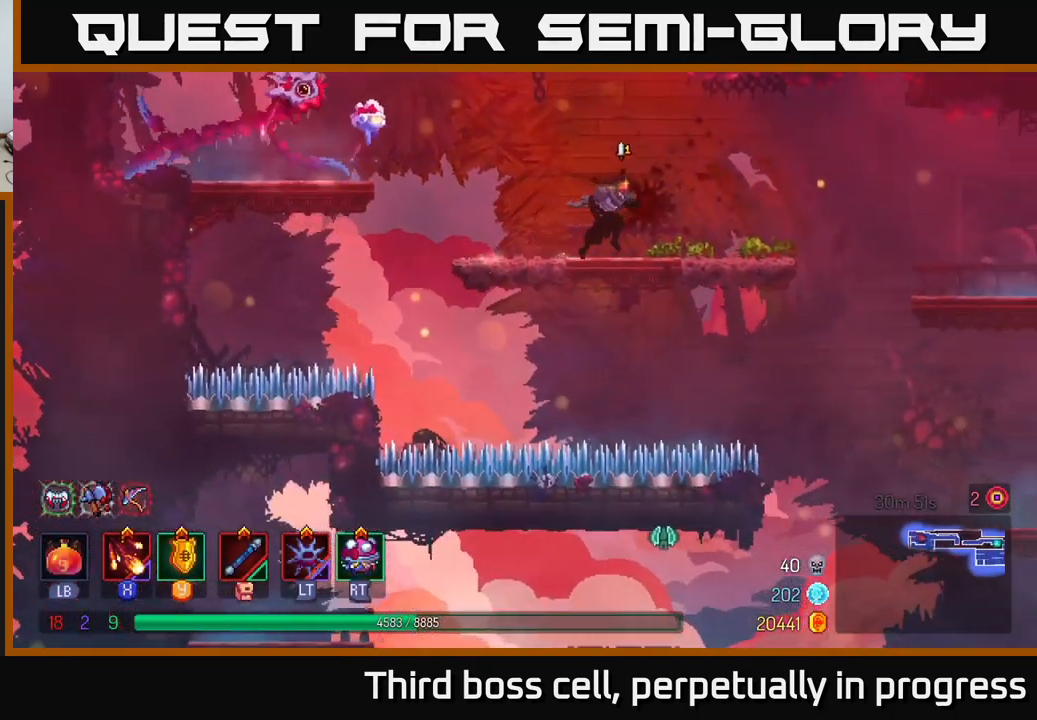
{"buttons": [], "left_stick": "right", "right_stick": "down", "events": []}
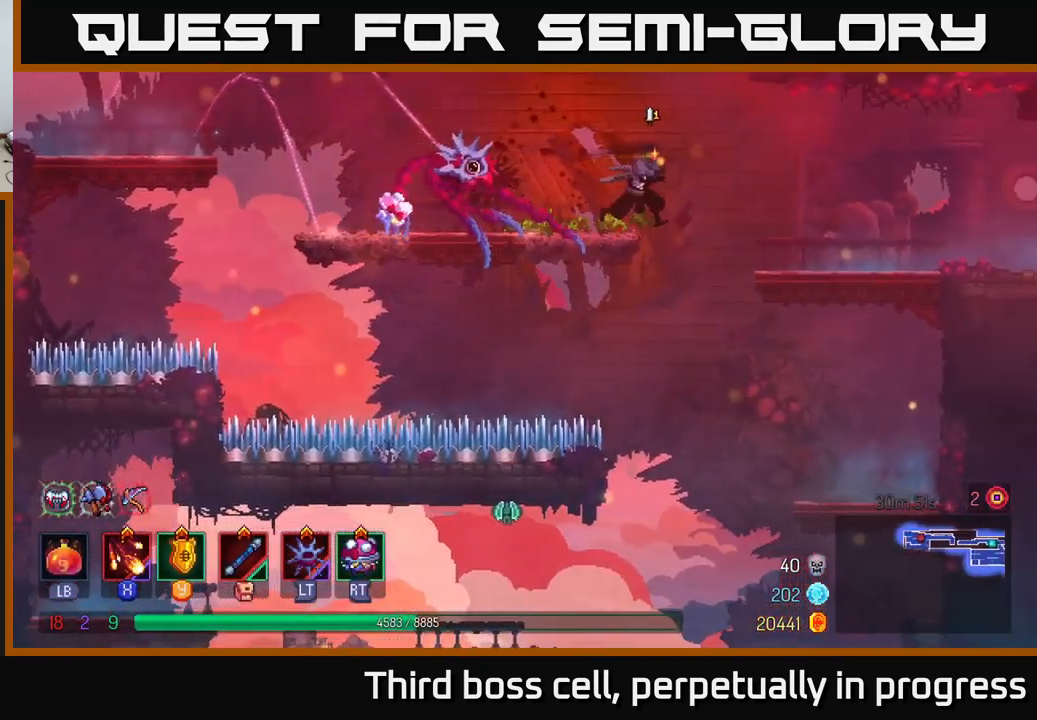
{"buttons": [], "left_stick": "right", "right_stick": "down", "events": []}
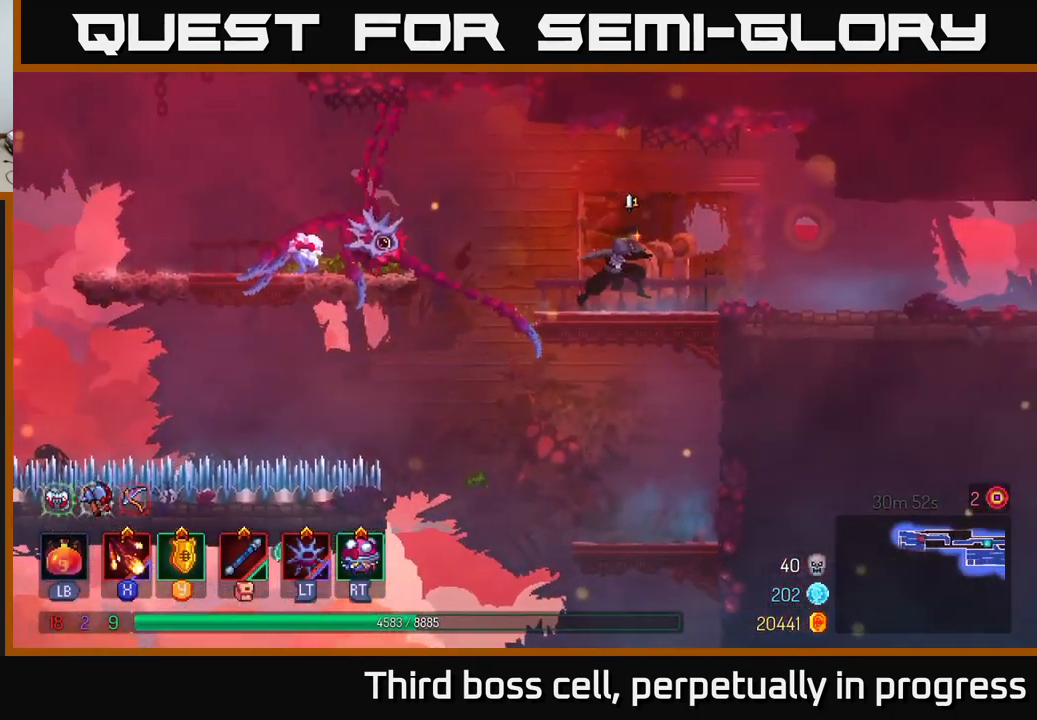
{"buttons": [], "left_stick": "center", "right_stick": "down", "events": [[117, "left_stick", "center"], [150, "right_stick", "center"], [184, "left_stick", "down"], [267, "A", "down"], [350, "A", "up"], [434, "left_stick", "center"], [484, "right_stick", "down"]]}
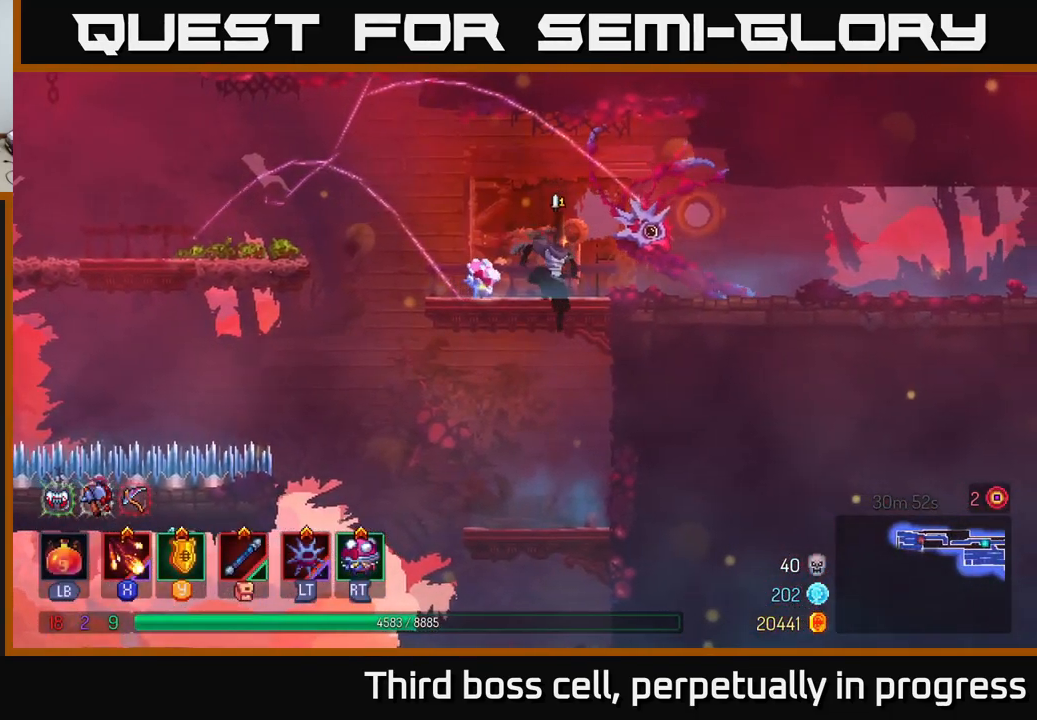
{"buttons": [], "left_stick": "center", "right_stick": "down-left", "events": [[284, "right_stick", "down-left"]]}
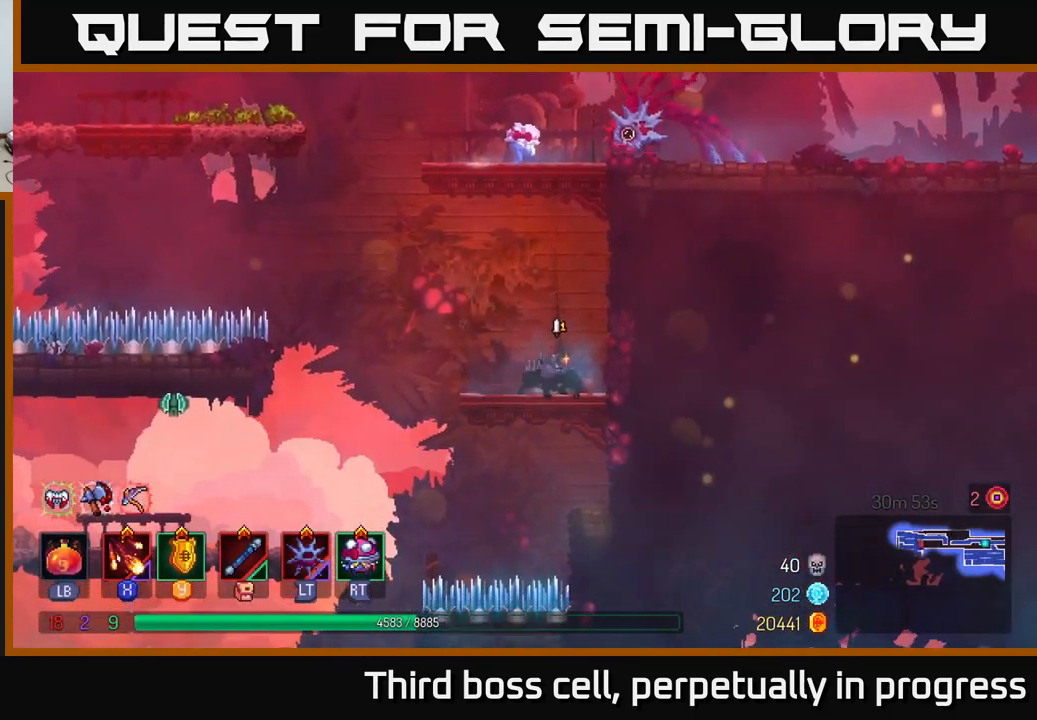
{"buttons": [], "left_stick": "center", "right_stick": "down-left", "events": [[183, "left_stick", "left"], [300, "left_stick", "center"]]}
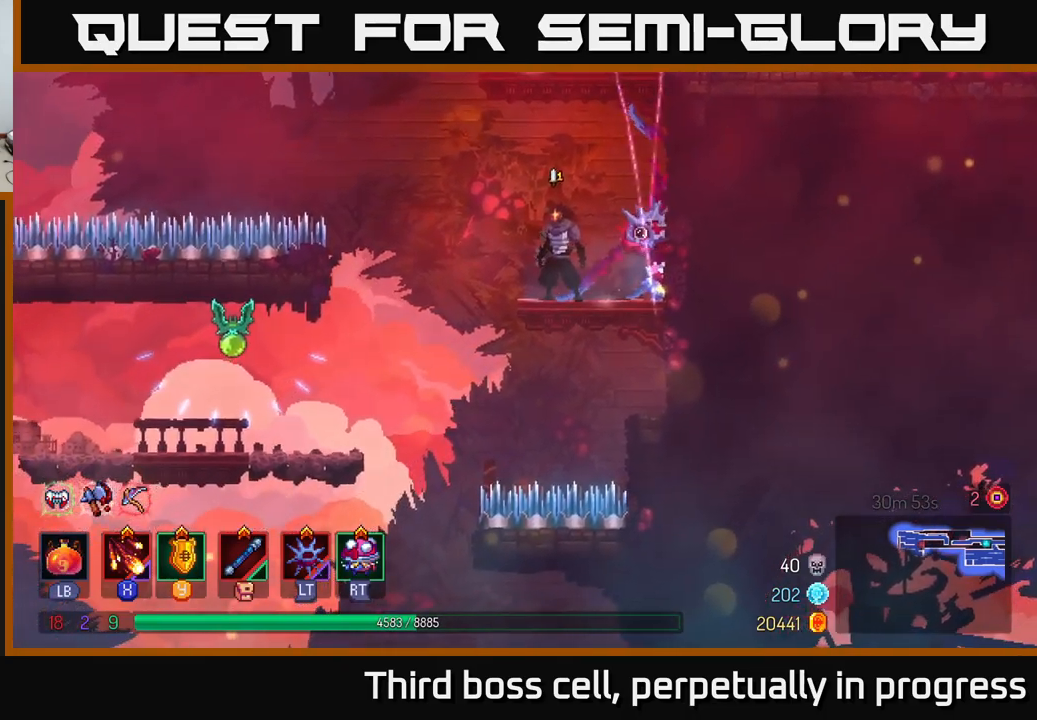
{"buttons": [], "left_stick": "center", "right_stick": "center", "events": [[16, "right_stick", "center"], [150, "X", "down"], [233, "X", "up"]]}
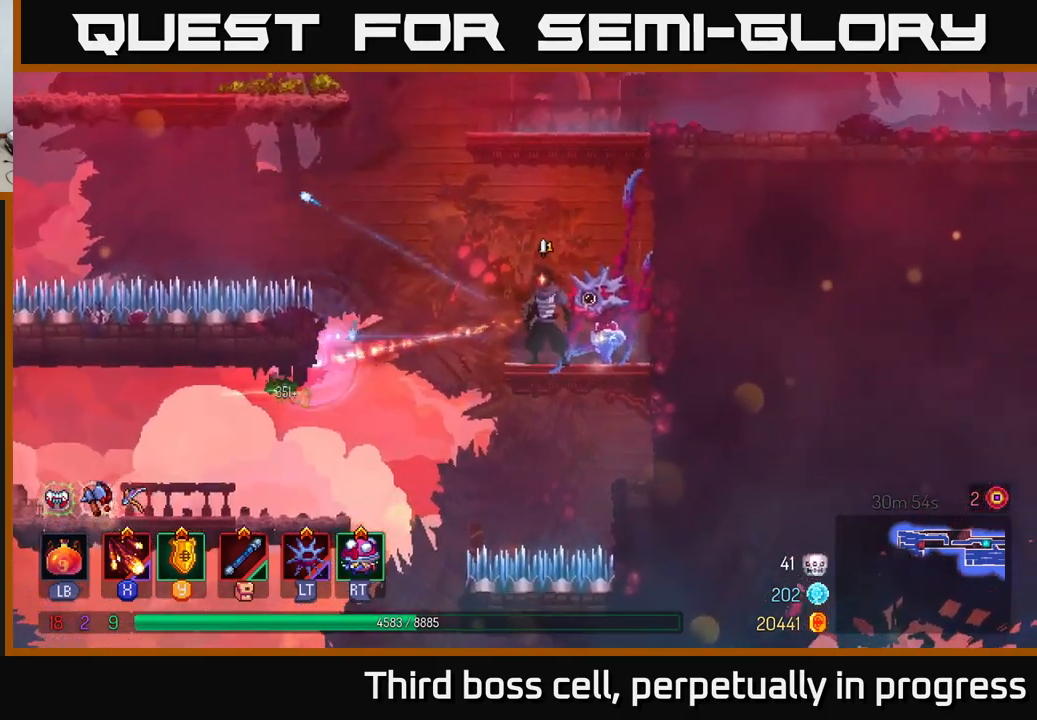
{"buttons": [], "left_stick": "center", "right_stick": "center", "events": [[50, "X", "down"], [150, "X", "up"]]}
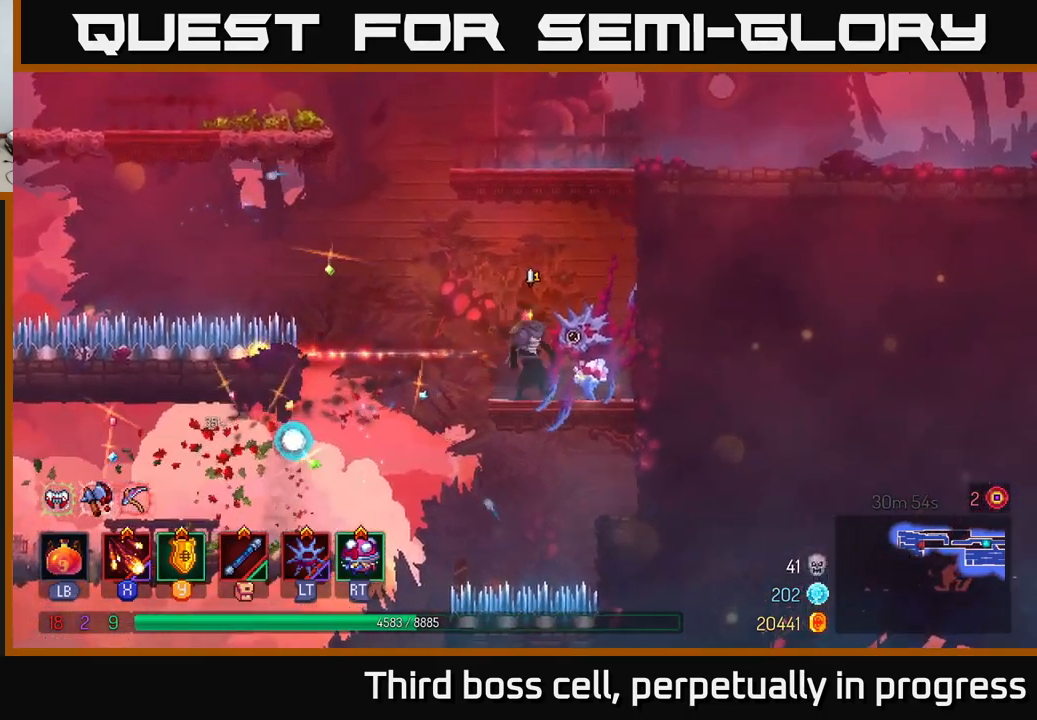
{"buttons": [], "left_stick": "right", "right_stick": "center", "events": [[16, "left_stick", "right"], [33, "A", "down"], [150, "A", "up"], [216, "A", "down"], [366, "A", "up"]]}
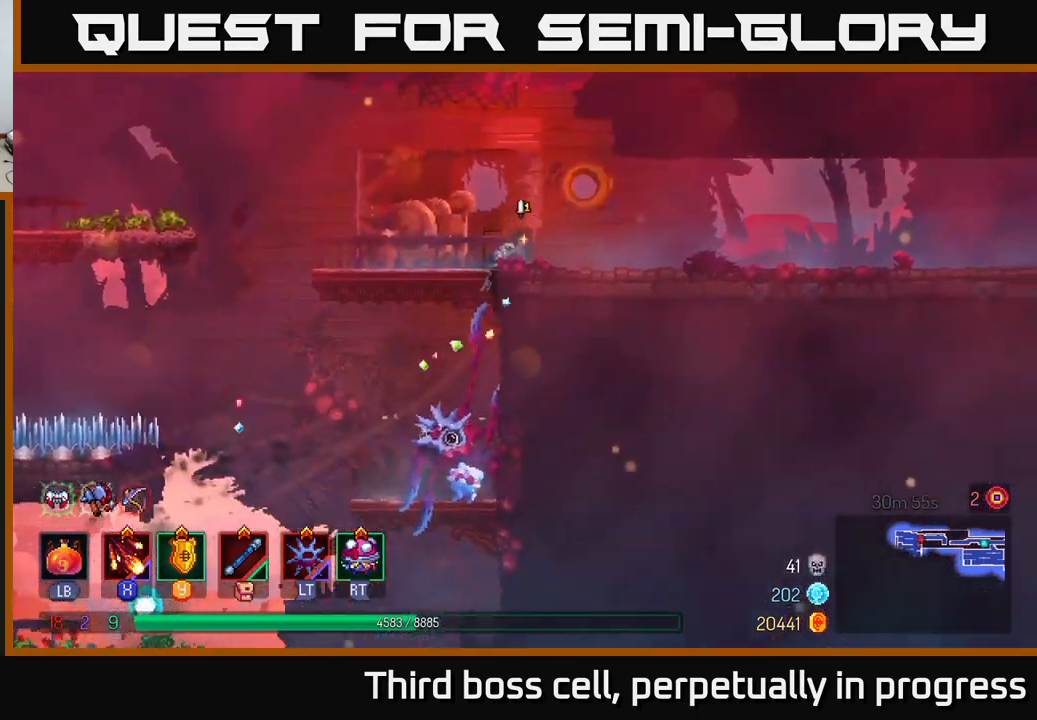
{"buttons": [], "left_stick": "right", "right_stick": "center", "events": [[50, "B", "down"], [166, "B", "up"]]}
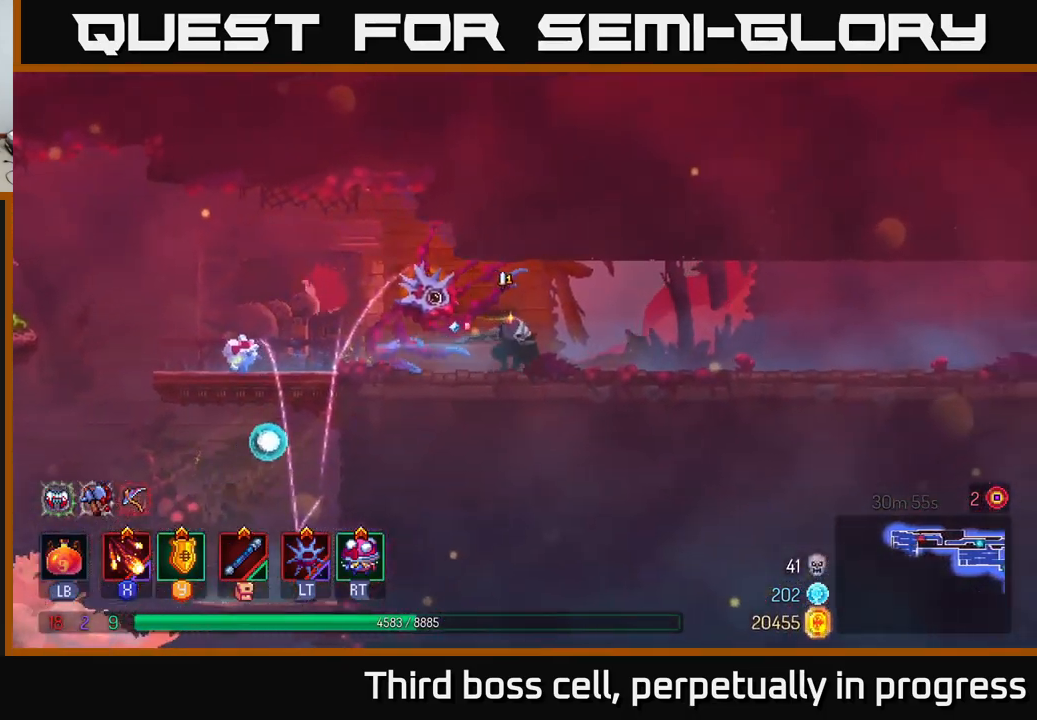
{"buttons": [], "left_stick": "right", "right_stick": "center", "events": [[316, "A", "down"], [483, "A", "up"]]}
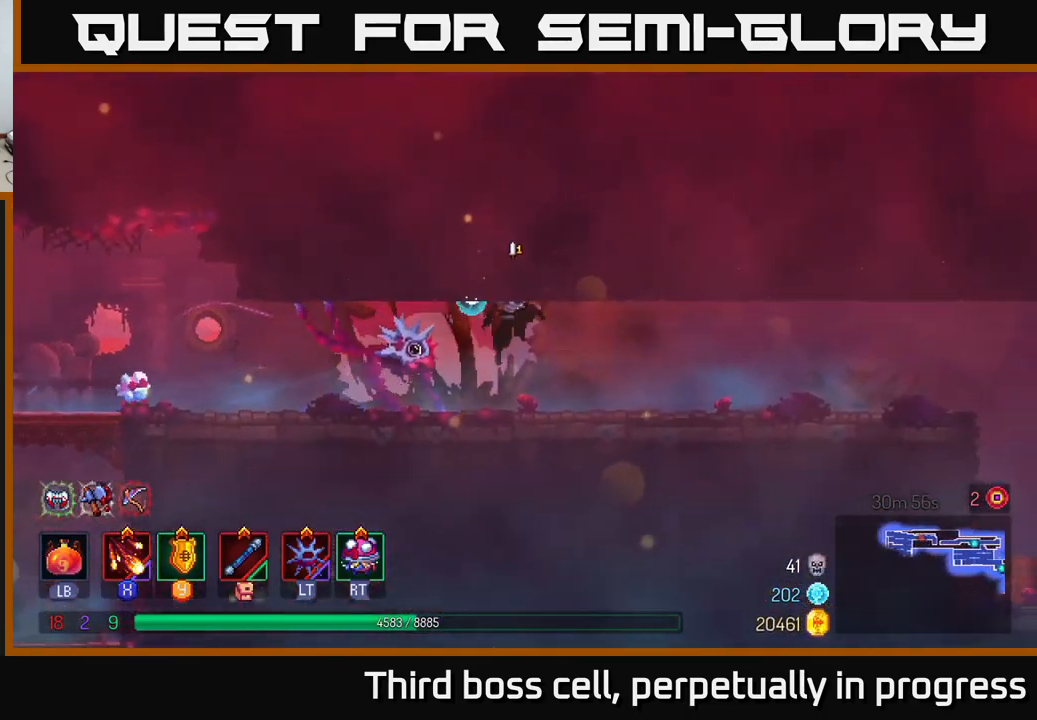
{"buttons": ["B"], "left_stick": "right", "right_stick": "center", "events": [[216, "B", "down"], [366, "B", "up"], [416, "B", "down"]]}
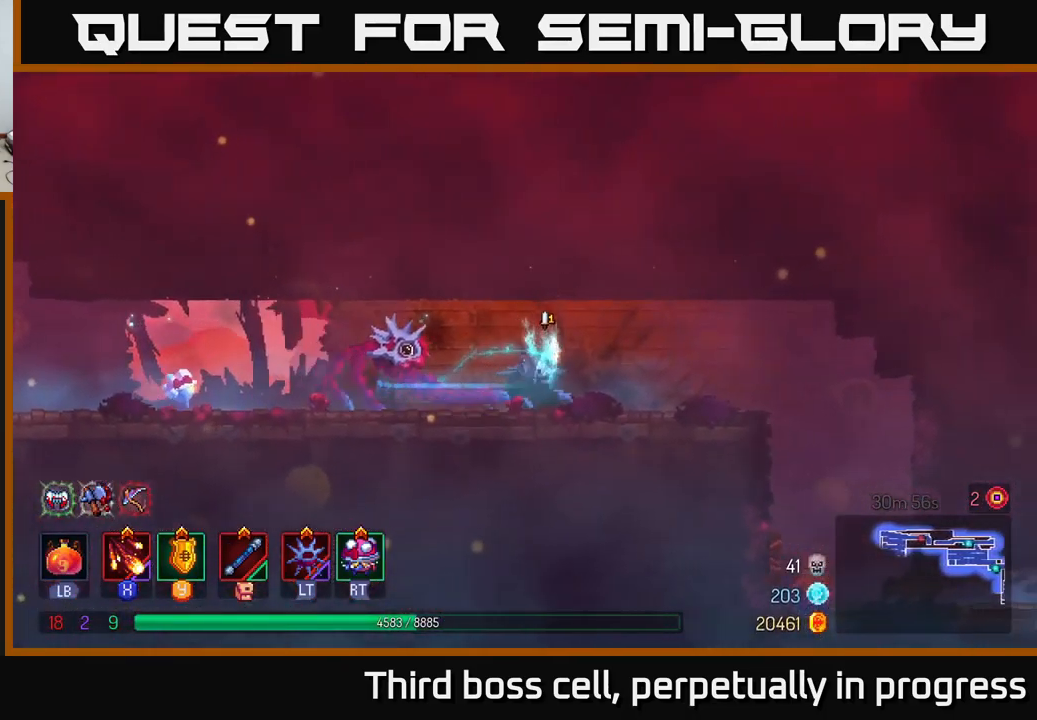
{"buttons": ["A"], "left_stick": "left", "right_stick": "center", "events": [[33, "B", "up"], [216, "left_stick", "left"], [383, "A", "down"]]}
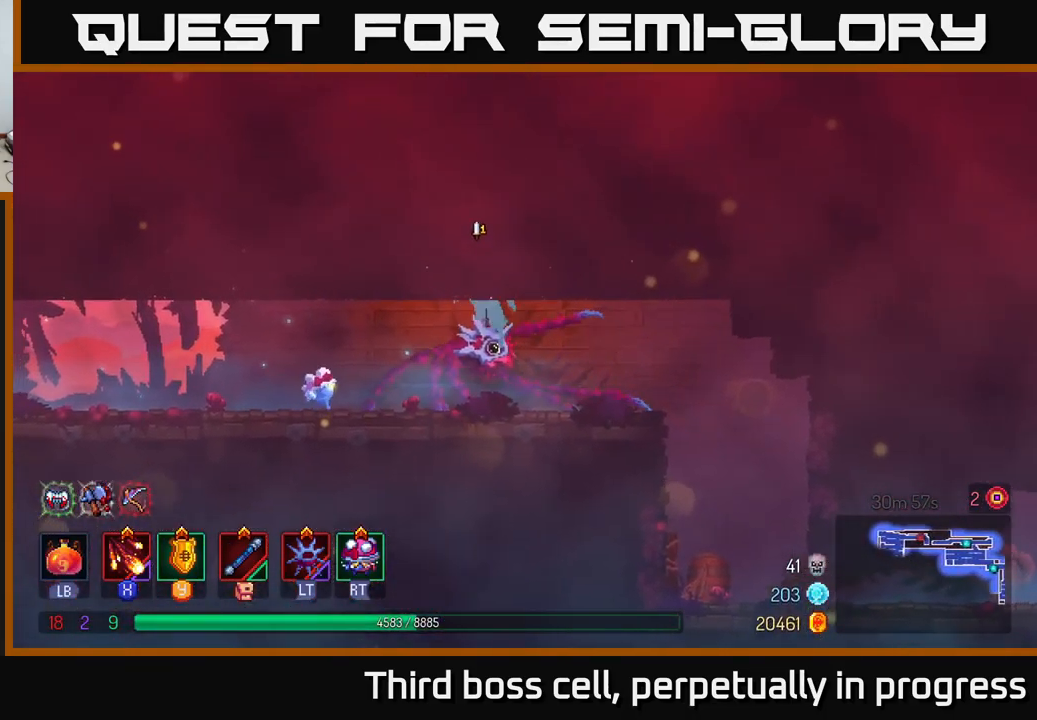
{"buttons": ["B"], "left_stick": "center", "right_stick": "center", "events": [[66, "A", "up"], [333, "B", "down"], [483, "left_stick", "center"]]}
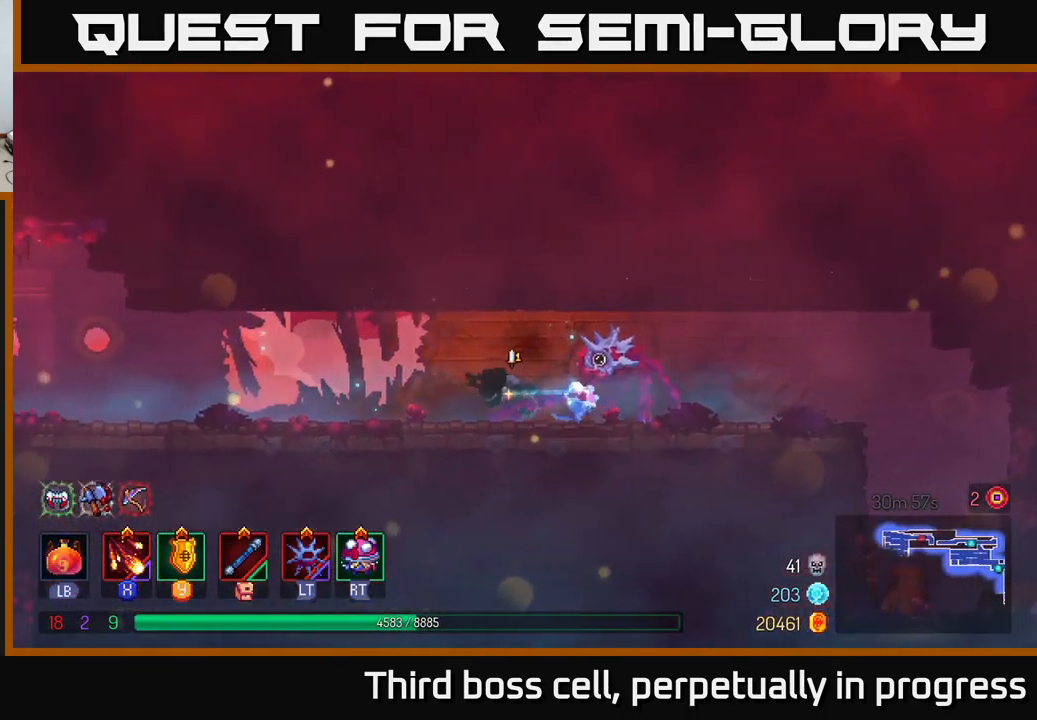
{"buttons": [], "left_stick": "center", "right_stick": "center", "events": [[16, "B", "up"], [100, "left_stick", "right"], [350, "left_stick", "center"]]}
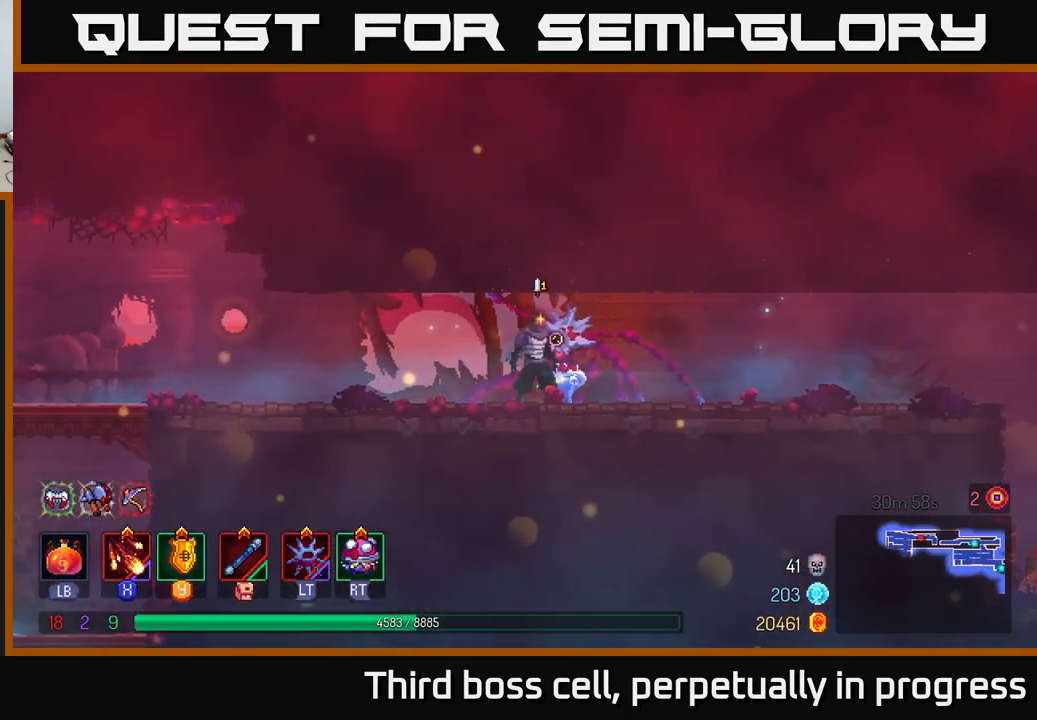
{"buttons": [], "left_stick": "right", "right_stick": "center", "events": [[66, "left_stick", "right"], [267, "A", "down"], [433, "A", "up"]]}
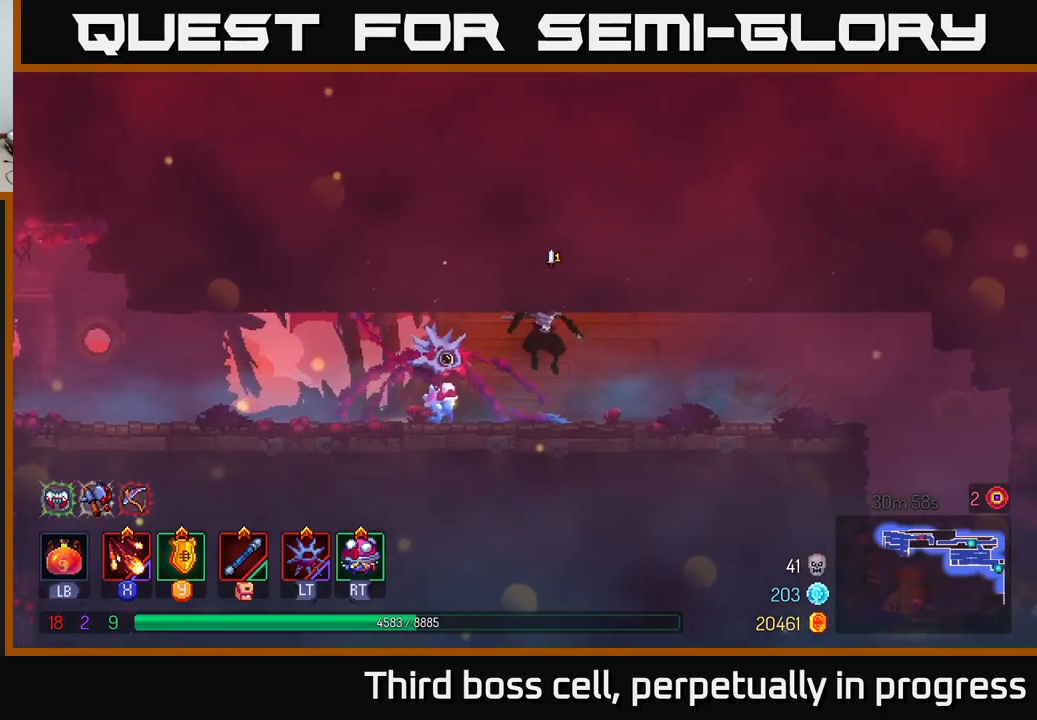
{"buttons": [], "left_stick": "left", "right_stick": "center", "events": [[100, "B", "down"], [250, "B", "up"], [333, "left_stick", "left"]]}